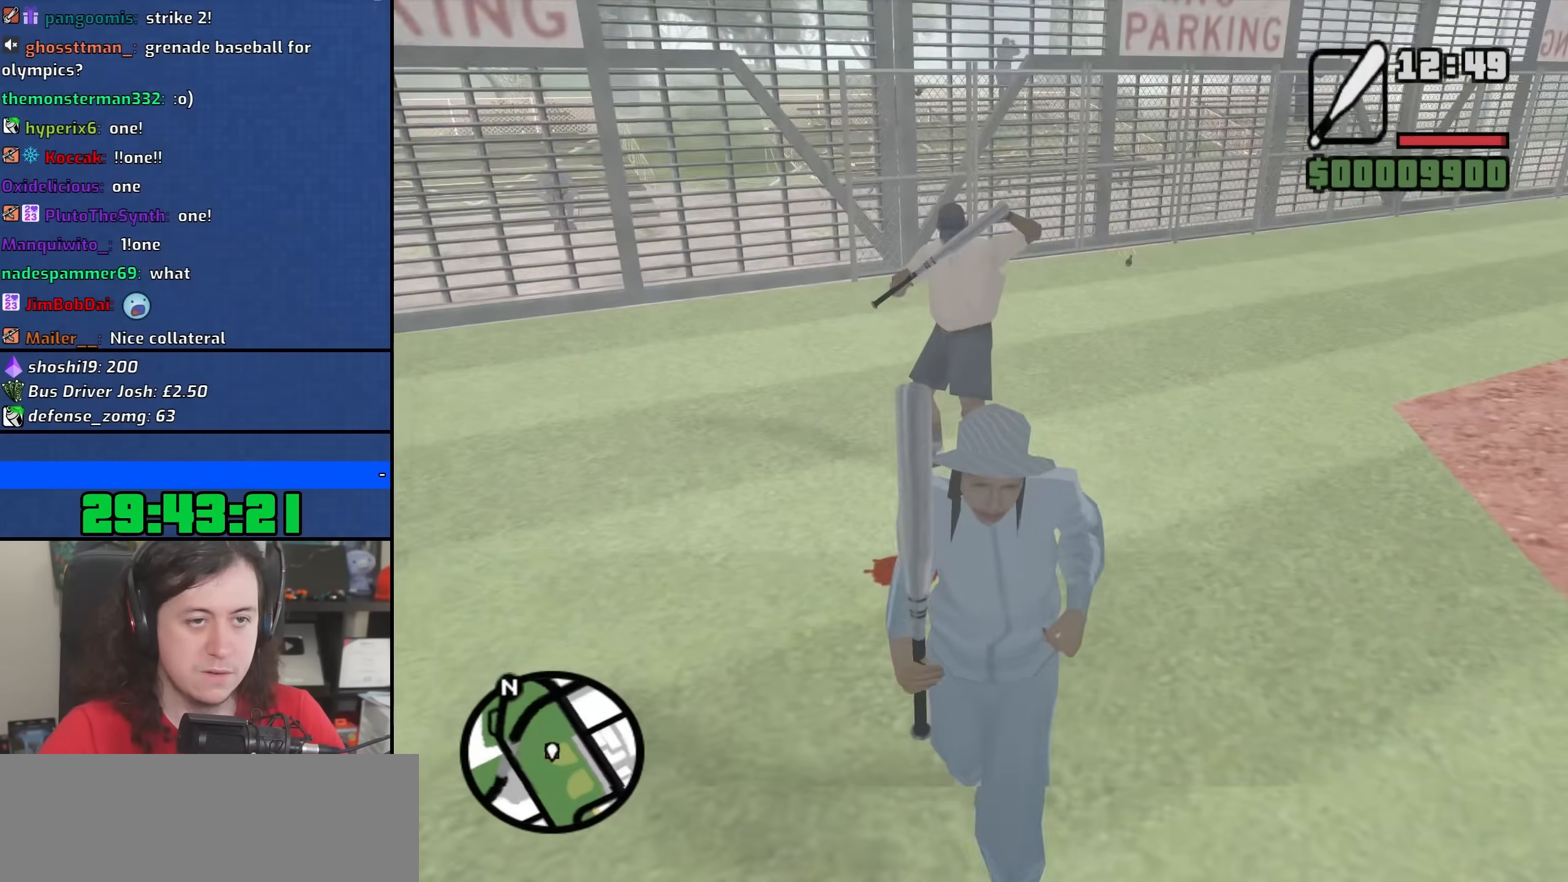
Gameplay with keyboard and mouse; each line is a JSON object with the keys and mouse buttons held at the frame after it. "events" lists presses ("down") and releases ("up") of "1", "2", "3", "4", "5", "6", "8", "a", "alt", "b", "c", "ctrl", "d", "down", "e", "escape", "f", "f1", "f2", "f3", "g", "h", "left", "n", "num2", "q", "r", "right", "s", "shift", "space", "t", "tab", "up", "v", "w", "x", "y", "z", "mouse_left", "mouse_wheel" and "mouse_right" between this image and that frame as [ms after this image, input, new state], when the widget could be followed in between. "mouse_left", "mouse_wheel", "mouse_right" = the "left", "wheel", "right" buttons of the "mouse" list. No other keys are recorded. "wheel" means that the mouse wheel is clicked or scrolled. Not read: mouse_move.
{"keys": ["d", "s"], "mouse": [], "events": [[50, "mouse_wheel", "up"], [167, "space", "down"], [200, "d", "down"], [200, "mouse_wheel", "down"], [233, "space", "up"], [350, "mouse_wheel", "up"], [383, "space", "down"], [450, "space", "up"]]}
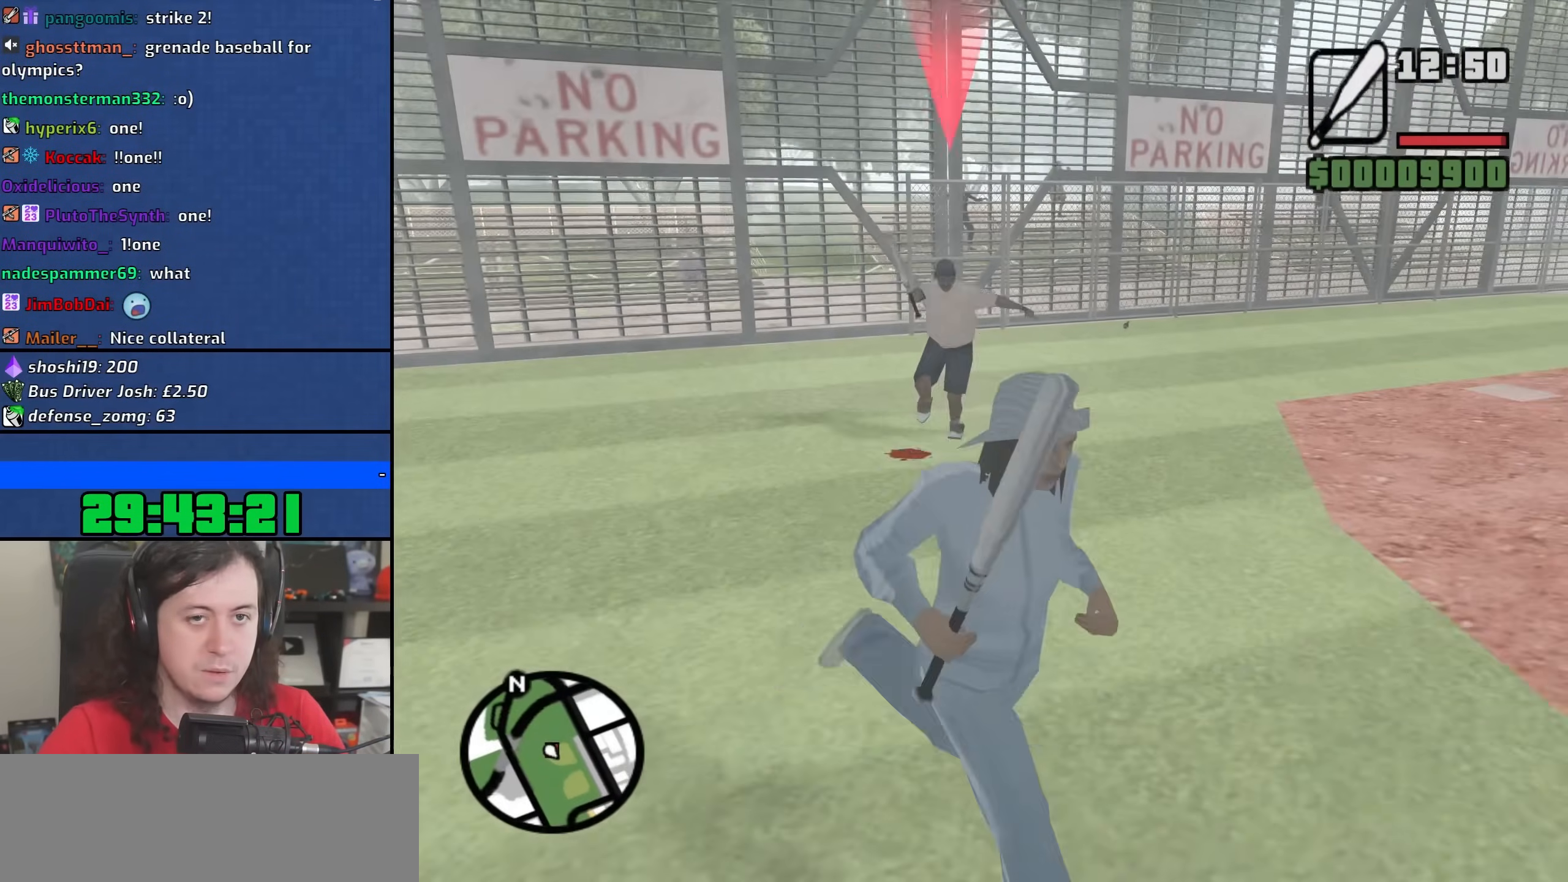
{"keys": ["d", "s"], "mouse": [], "events": [[100, "space", "down"], [167, "space", "up"], [183, "mouse_wheel", "down"], [317, "mouse_wheel", "up"], [317, "space", "down"], [383, "space", "up"]]}
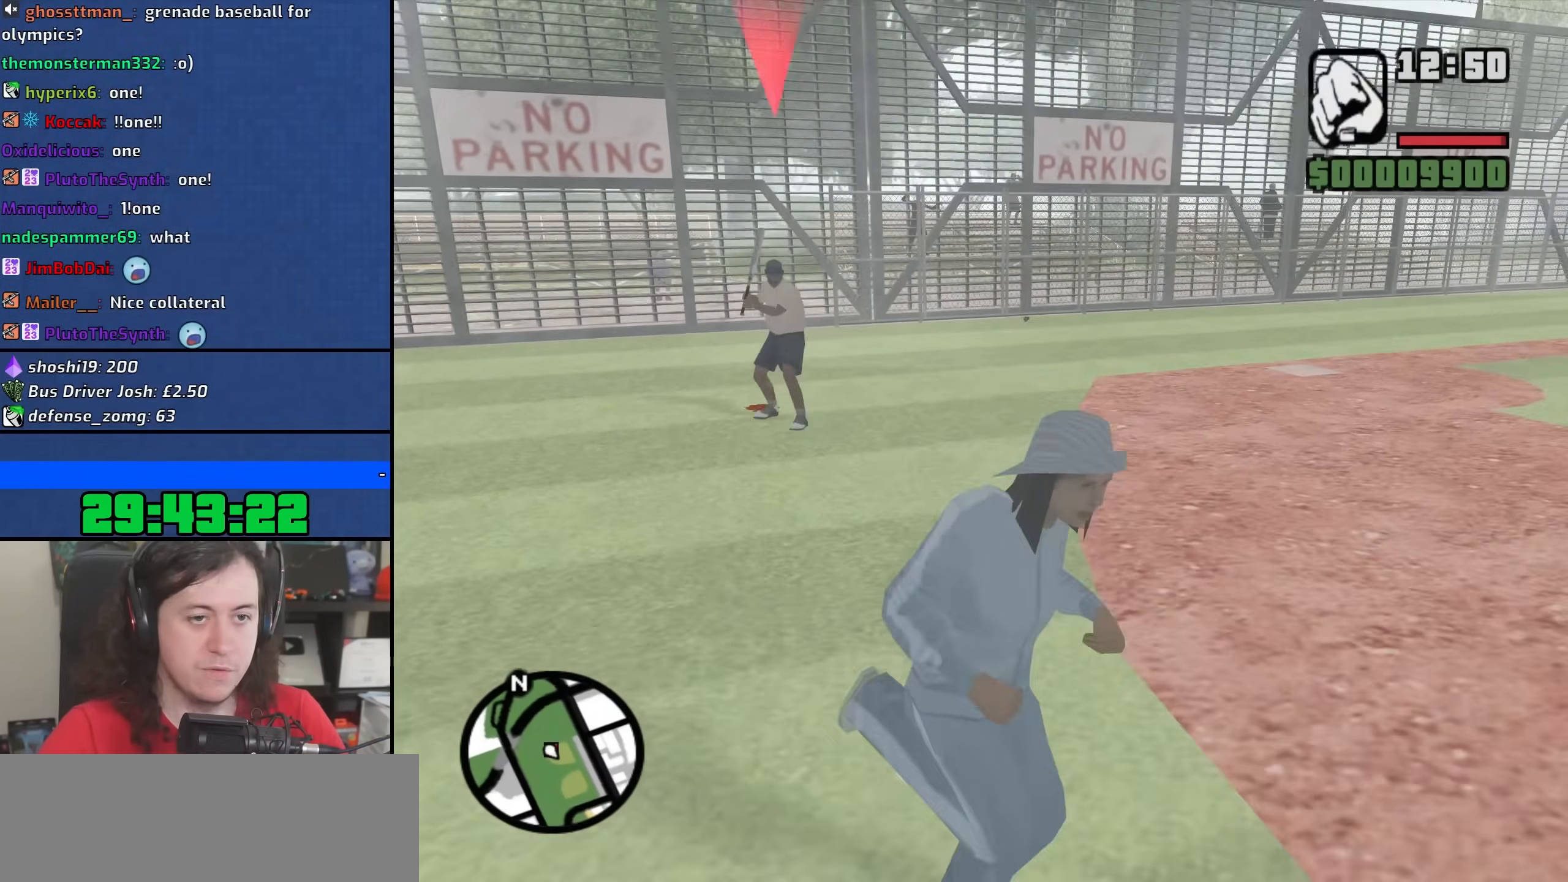
{"keys": ["a", "w"], "mouse": [], "events": [[183, "a", "down"], [183, "d", "up"], [250, "s", "up"], [400, "w", "down"]]}
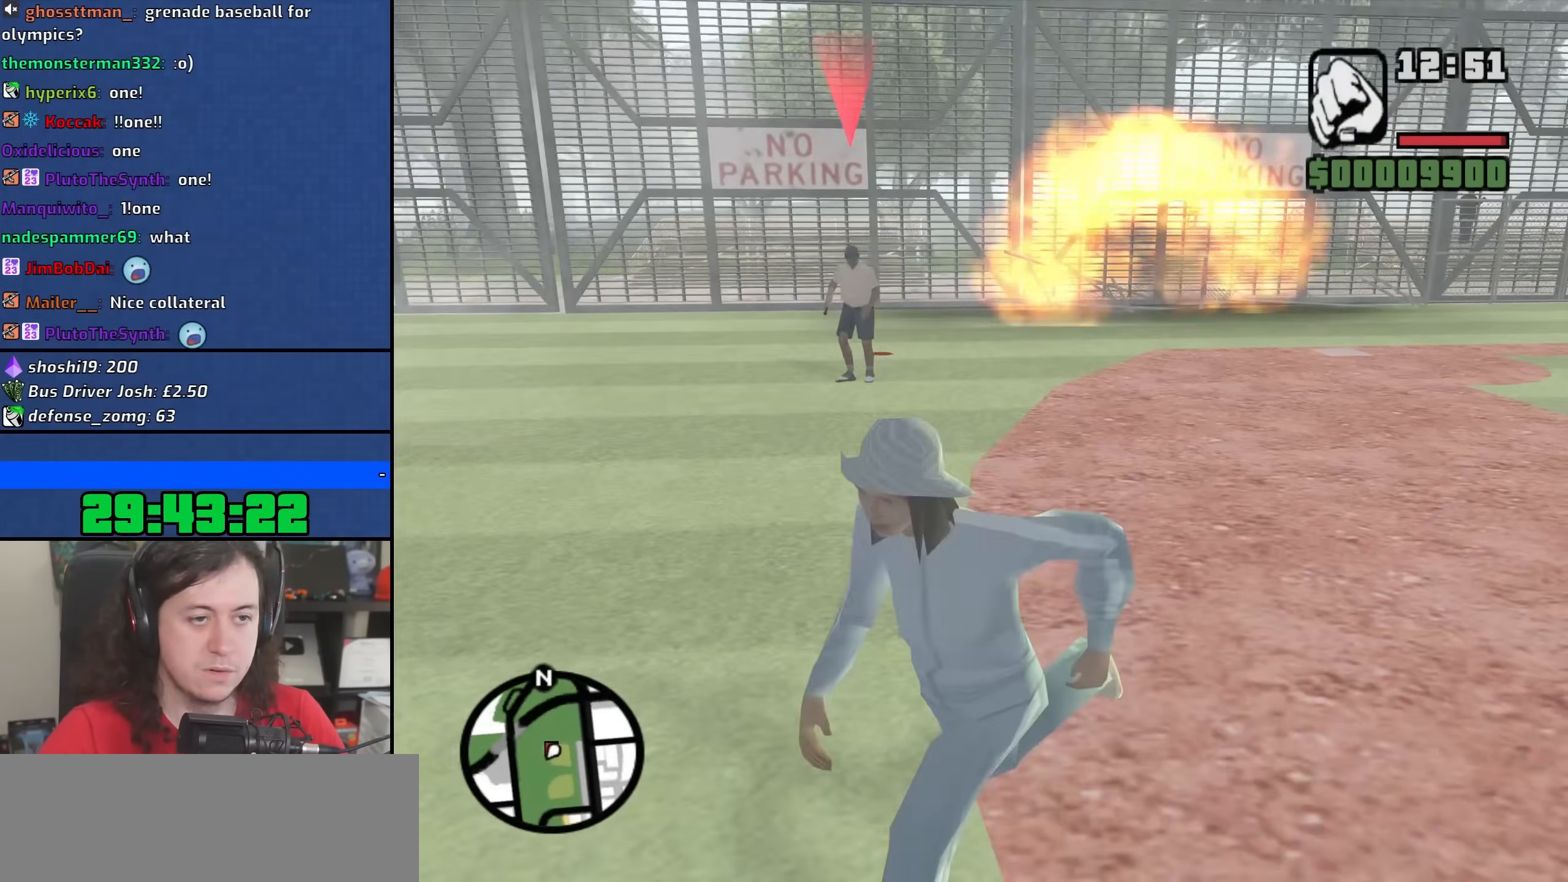
{"keys": ["w"], "mouse": [], "events": [[33, "a", "up"]]}
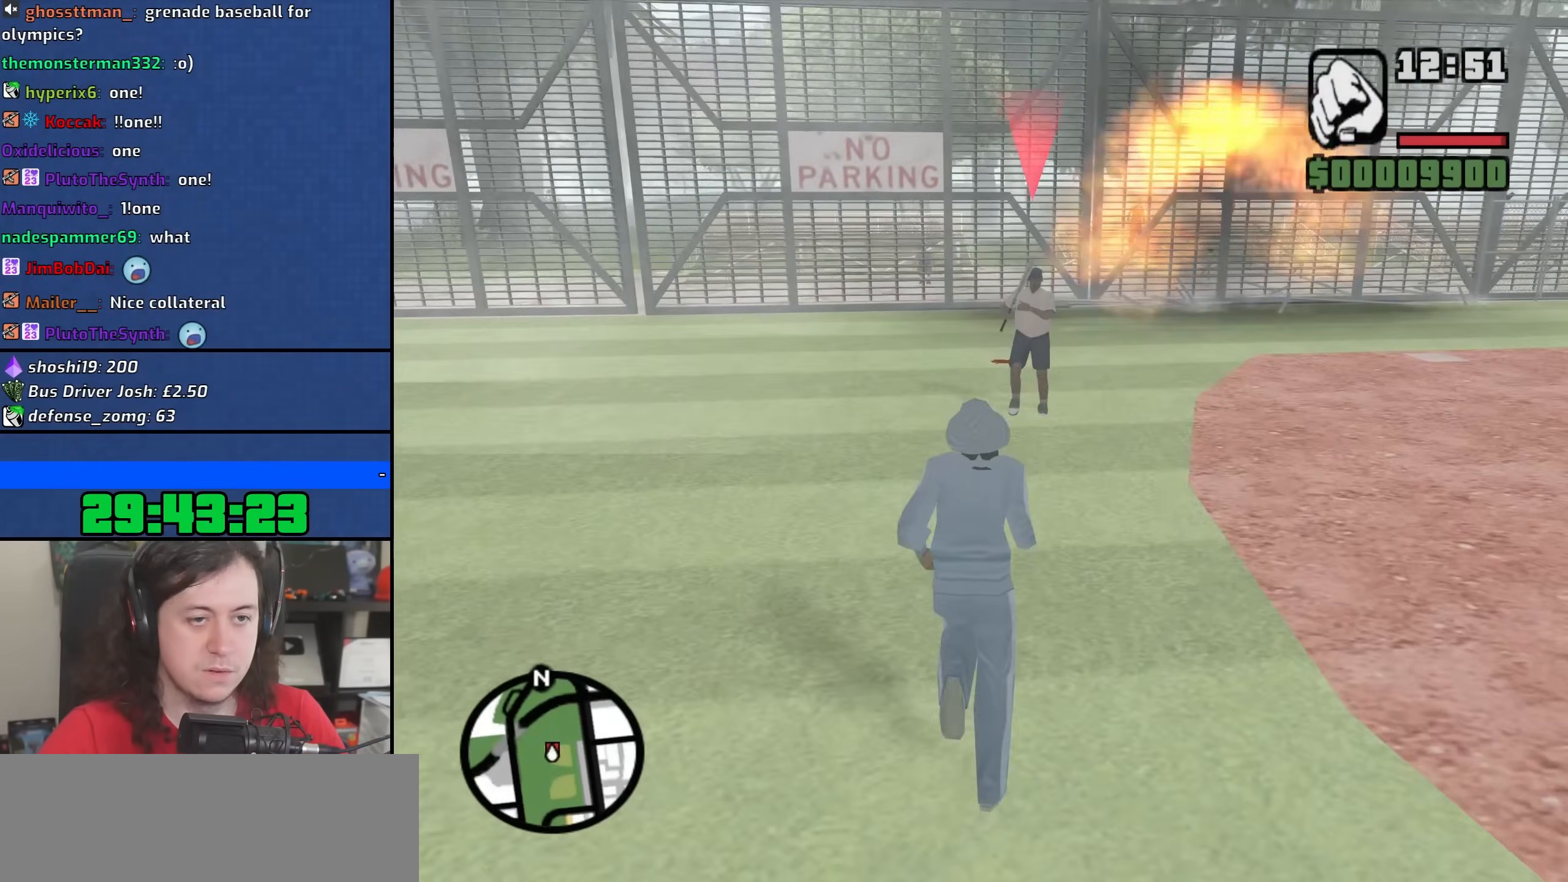
{"keys": ["f"], "mouse": ["right"], "events": [[317, "mouse_right", "down"], [383, "w", "up"], [417, "f", "down"]]}
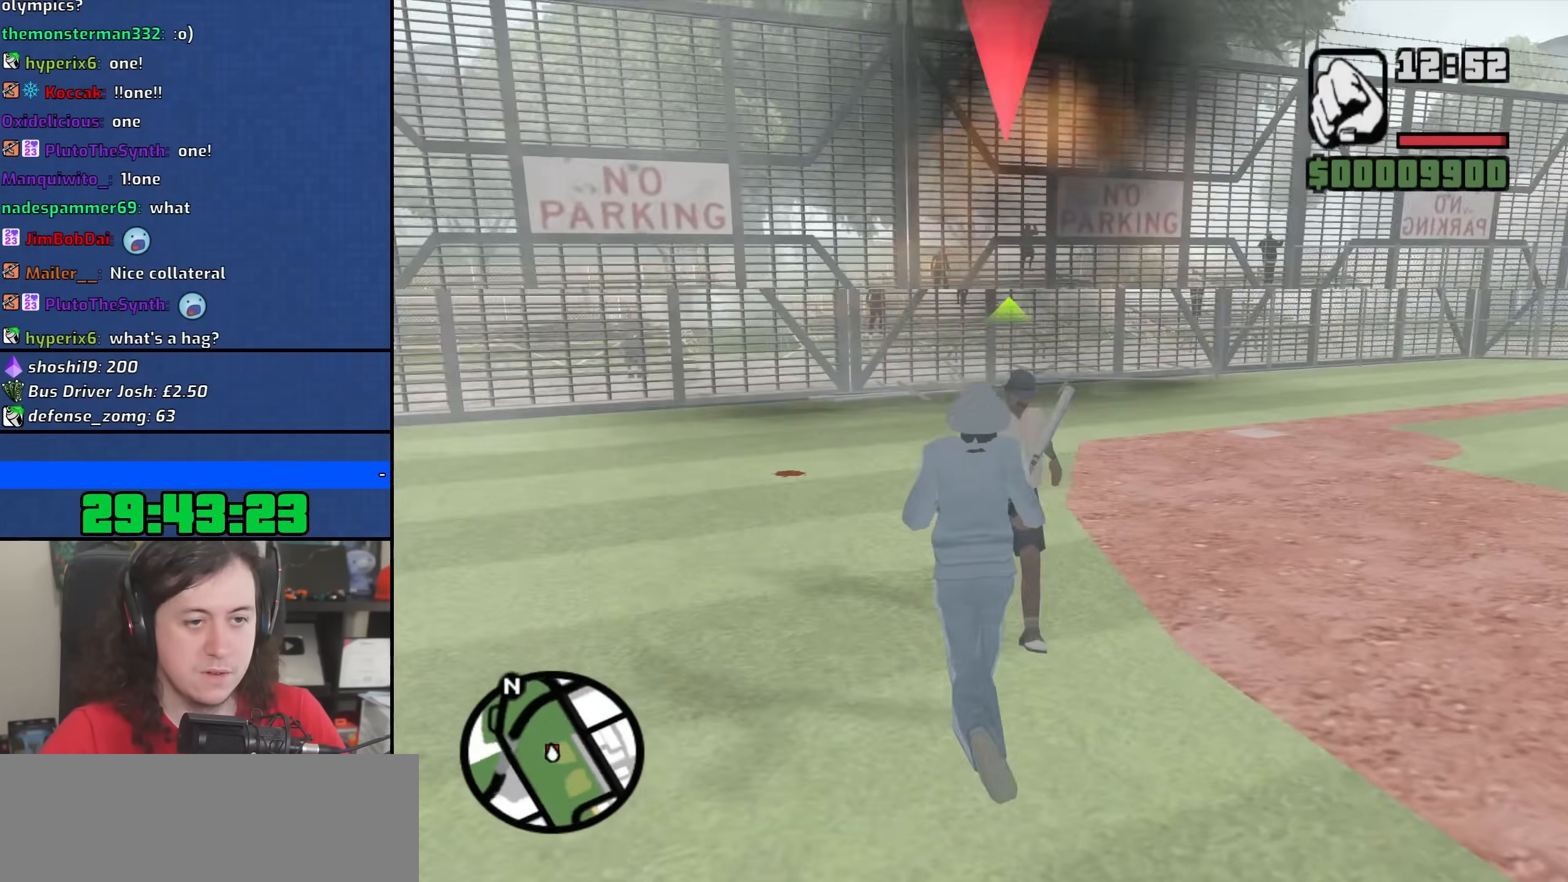
{"keys": ["f"], "mouse": ["right"], "events": [[17, "f", "up"], [117, "f", "down"], [183, "f", "up"], [300, "f", "down"], [383, "f", "up"], [483, "f", "down"]]}
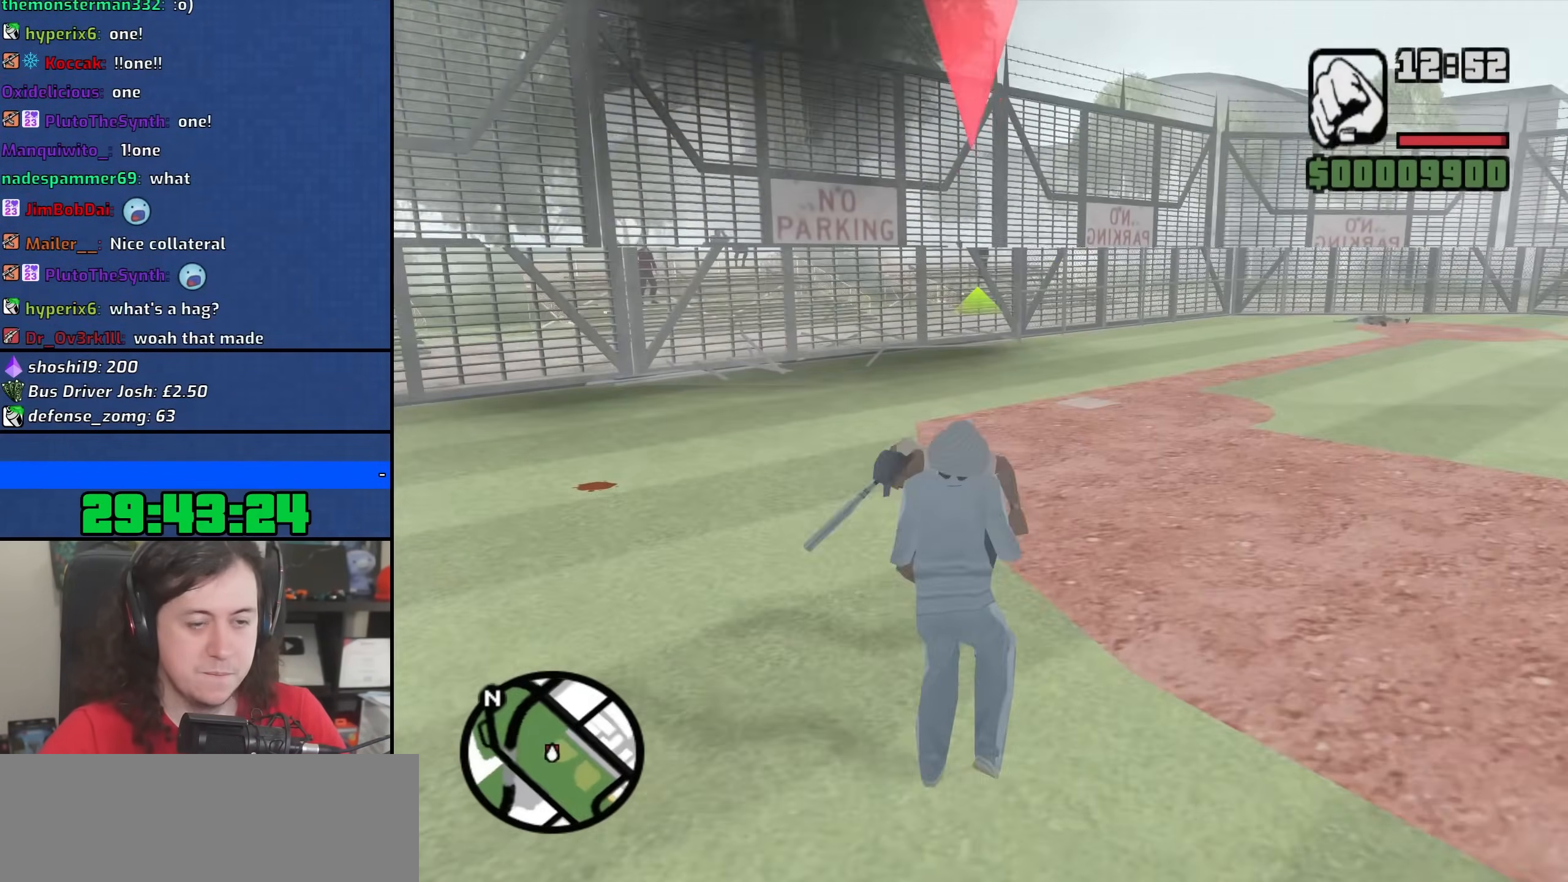
{"keys": [], "mouse": ["right"], "events": [[83, "f", "up"], [167, "f", "down"], [283, "f", "up"], [383, "f", "down"], [467, "f", "up"]]}
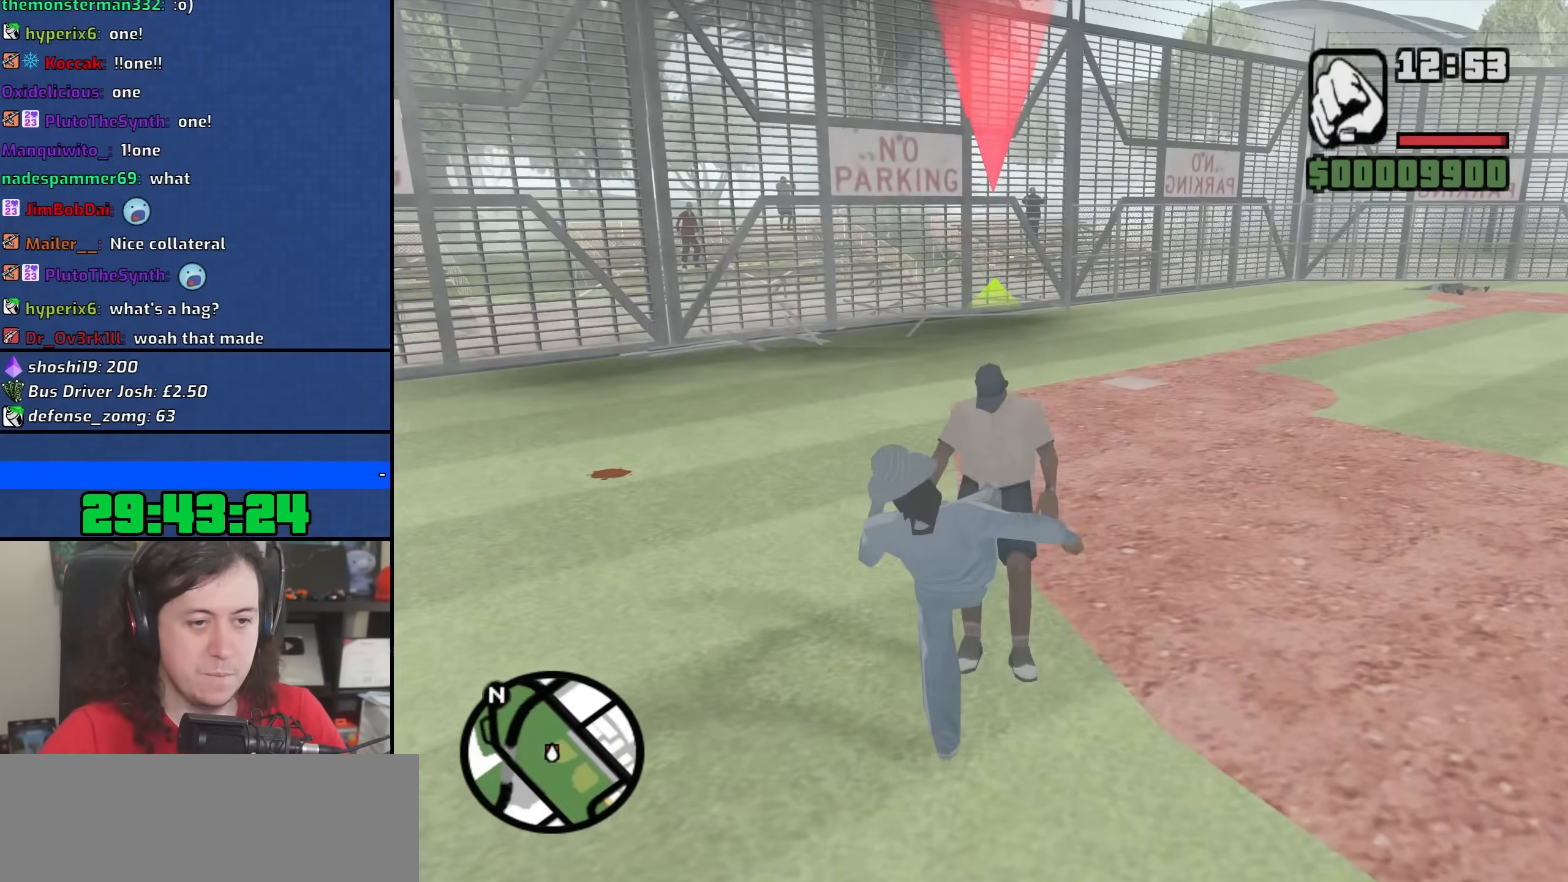
{"keys": ["f"], "mouse": ["right"], "events": [[67, "f", "down"], [150, "f", "up"], [250, "f", "down"], [333, "f", "up"], [433, "f", "down"]]}
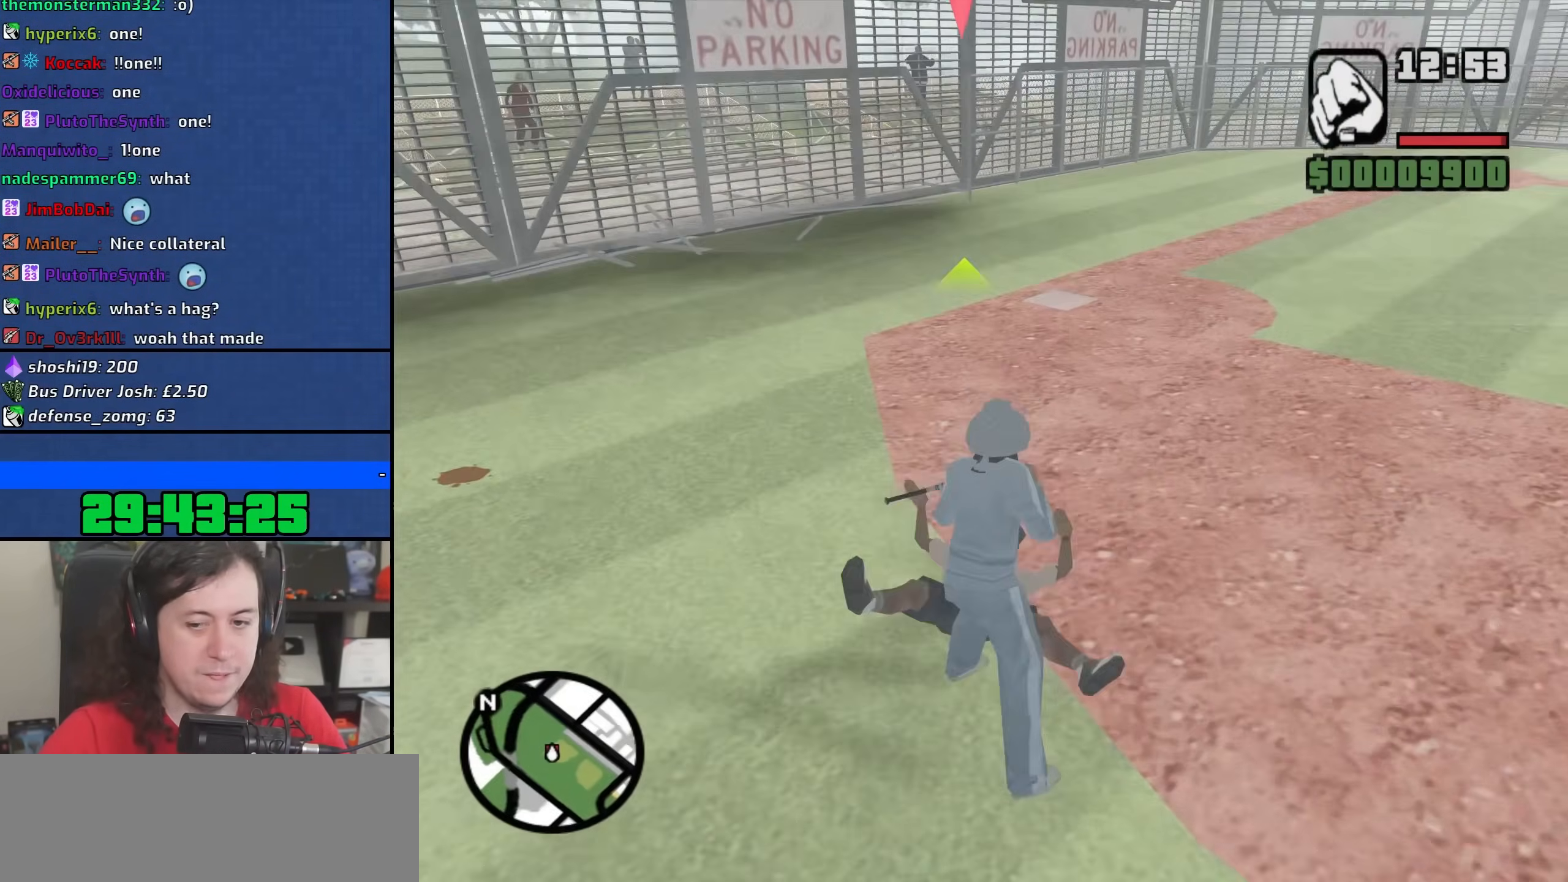
{"keys": ["f"], "mouse": ["right"], "events": [[17, "f", "up"], [117, "f", "down"], [200, "f", "up"], [300, "f", "down"], [400, "f", "up"], [500, "f", "down"]]}
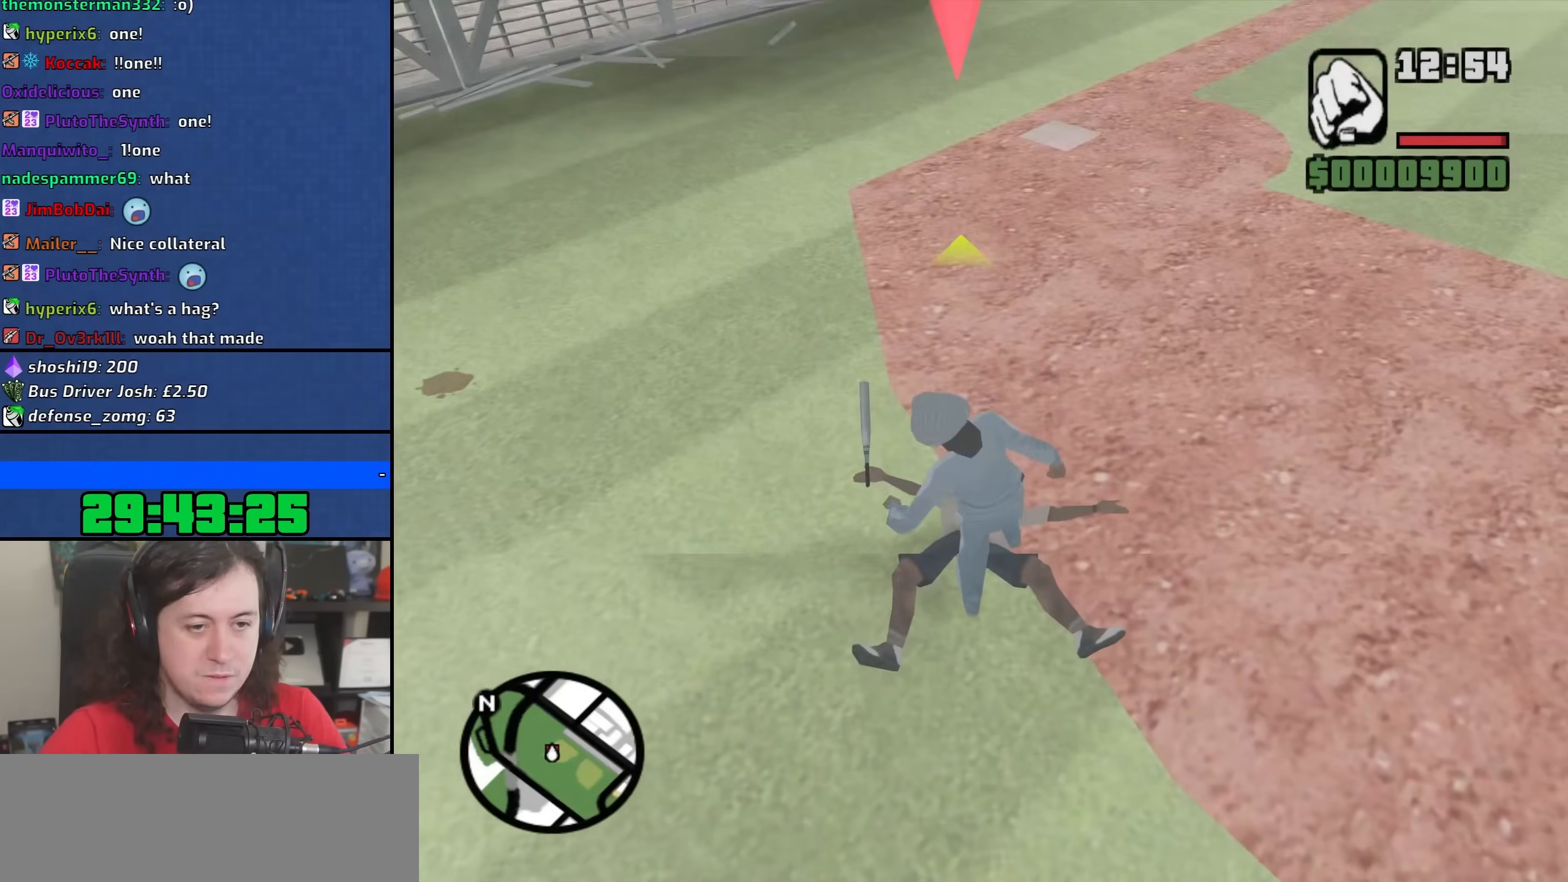
{"keys": [], "mouse": ["right"], "events": [[83, "f", "up"], [167, "f", "down"], [267, "f", "up"], [350, "f", "down"], [450, "f", "up"]]}
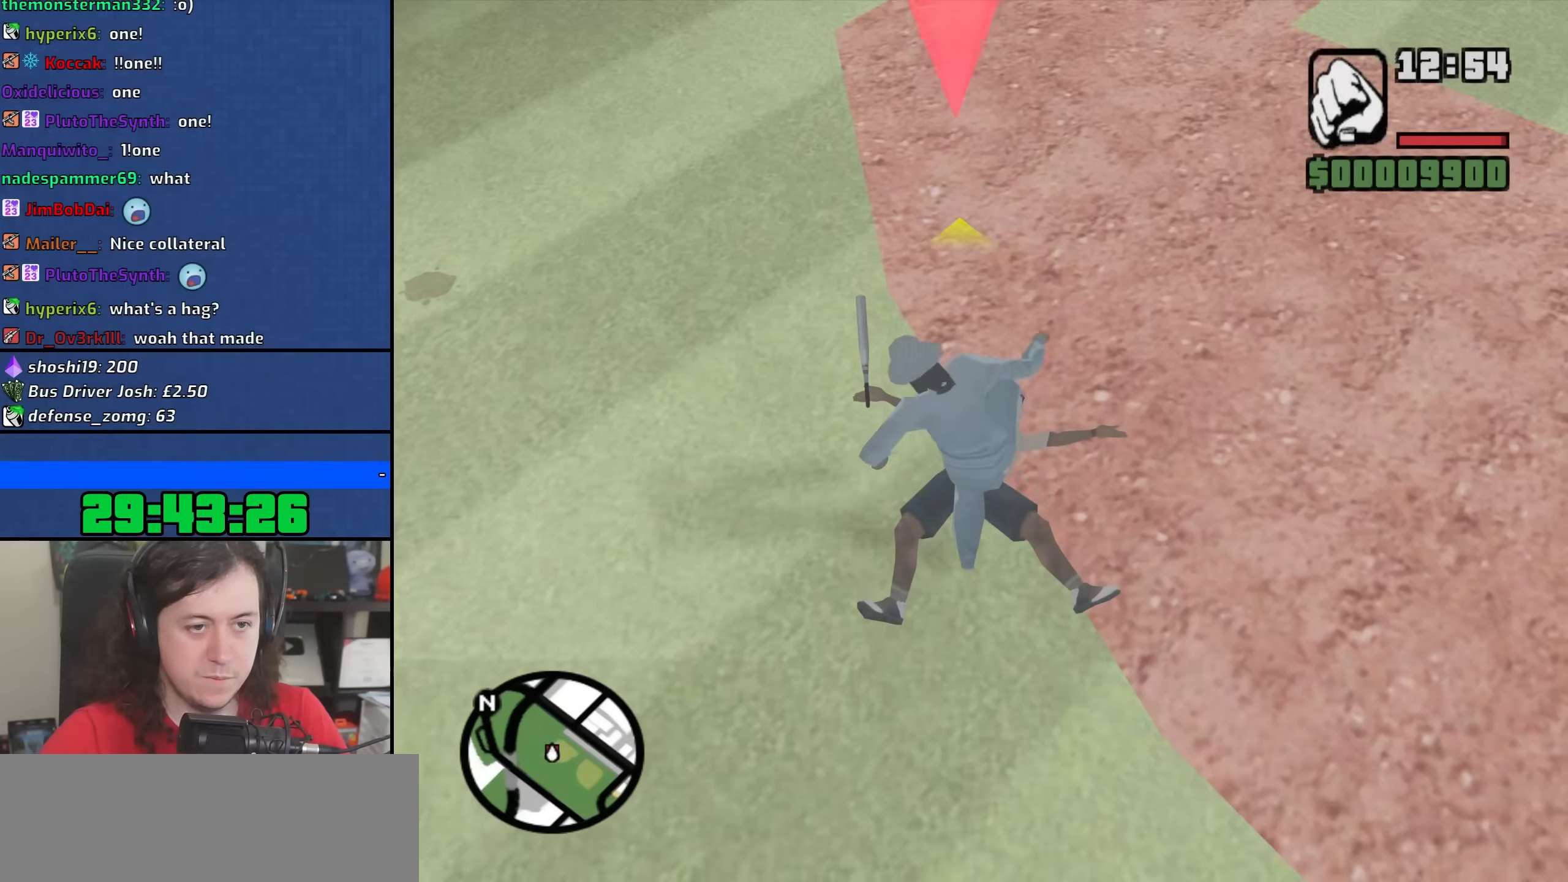
{"keys": ["f"], "mouse": ["right"], "events": [[50, "f", "down"], [150, "f", "up"], [233, "f", "down"], [333, "f", "up"], [417, "f", "down"]]}
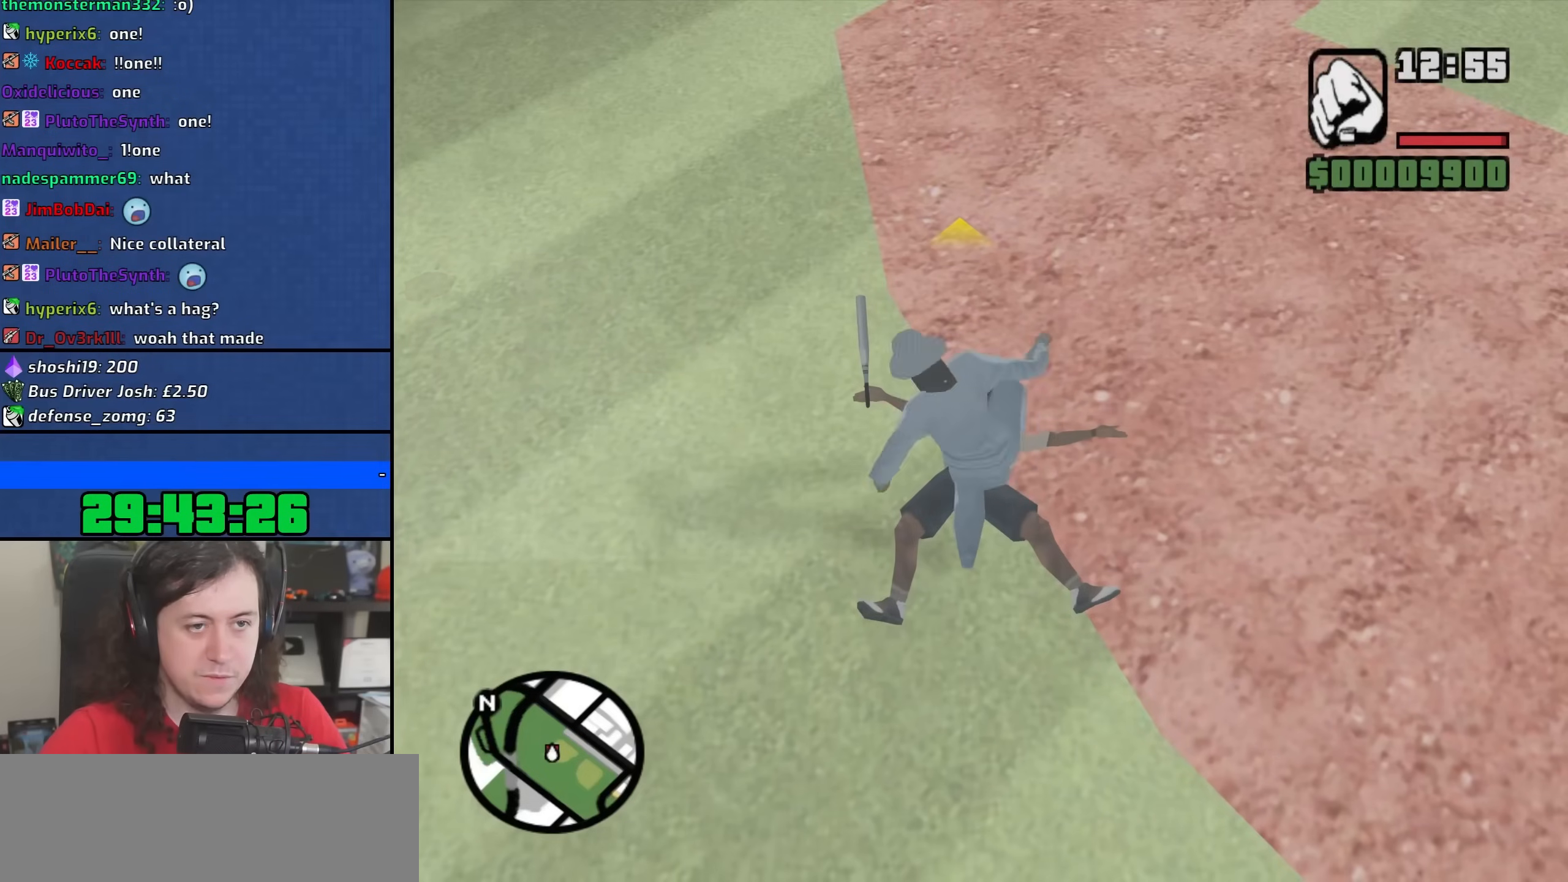
{"keys": ["f"], "mouse": ["right"], "events": [[17, "f", "up"], [100, "f", "down"], [217, "f", "up"], [300, "f", "down"], [400, "f", "up"], [500, "f", "down"]]}
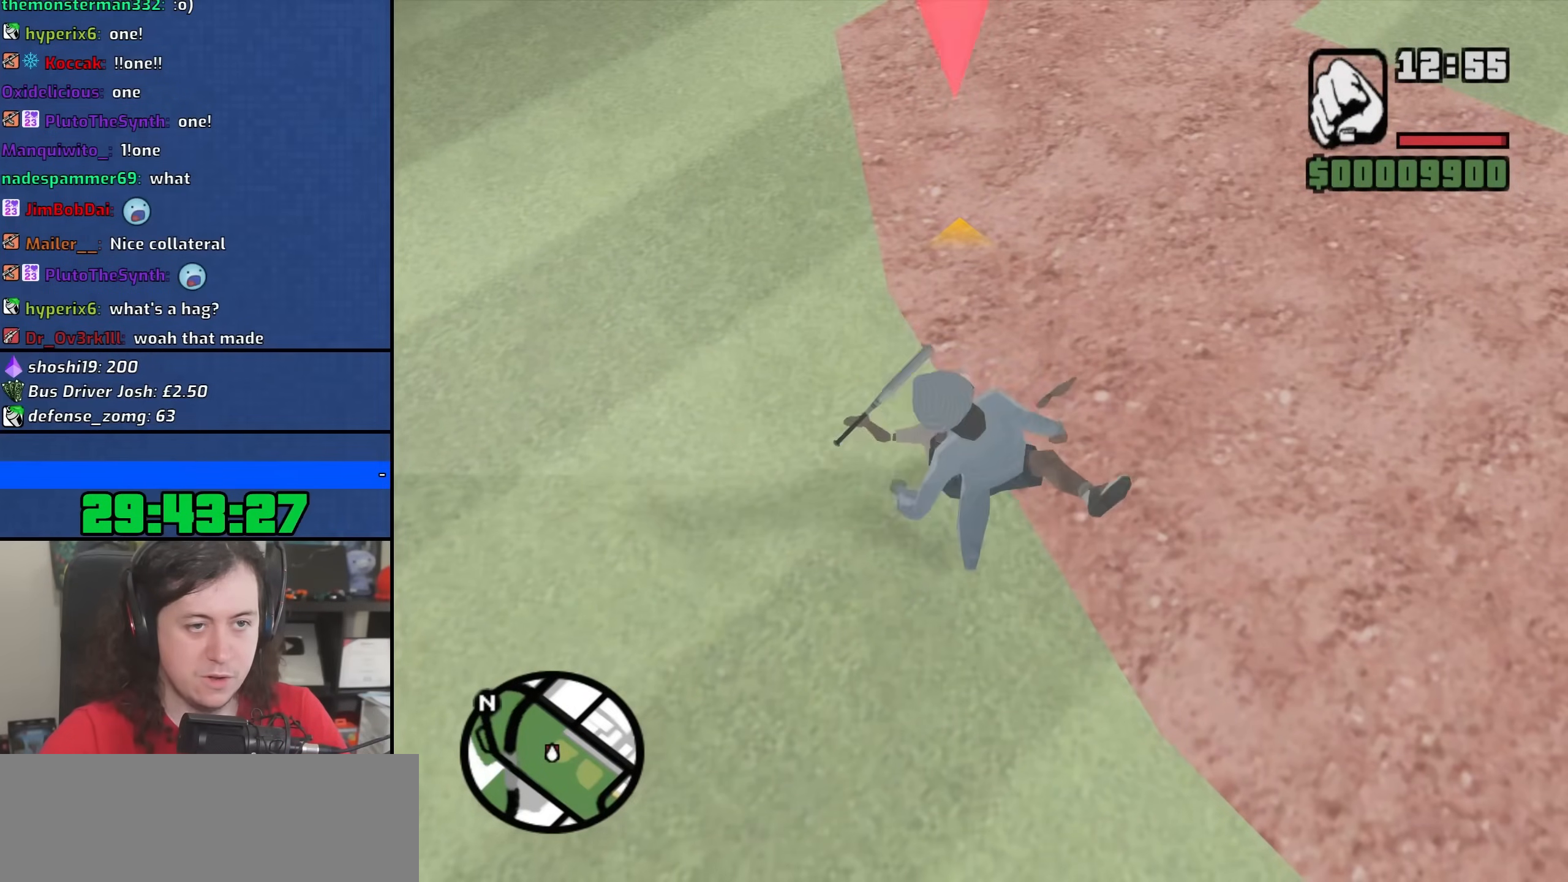
{"keys": [], "mouse": ["right"], "events": [[100, "f", "up"], [183, "f", "down"], [283, "f", "up"], [367, "f", "down"], [483, "f", "up"]]}
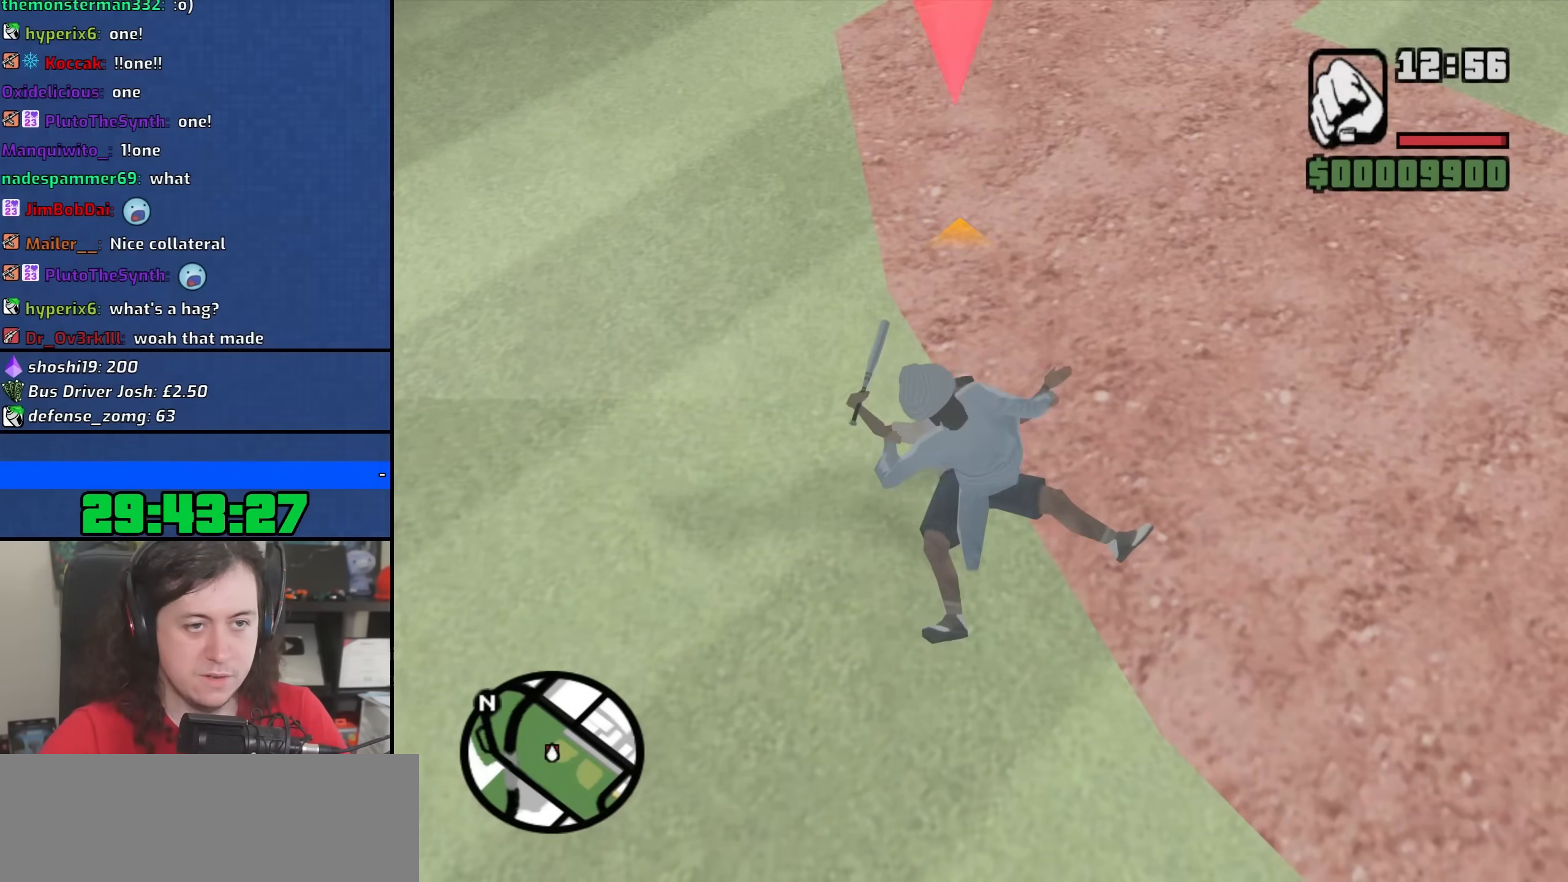
{"keys": ["f"], "mouse": ["right"], "events": [[50, "f", "down"], [167, "f", "up"], [250, "f", "down"], [333, "f", "up"], [433, "f", "down"]]}
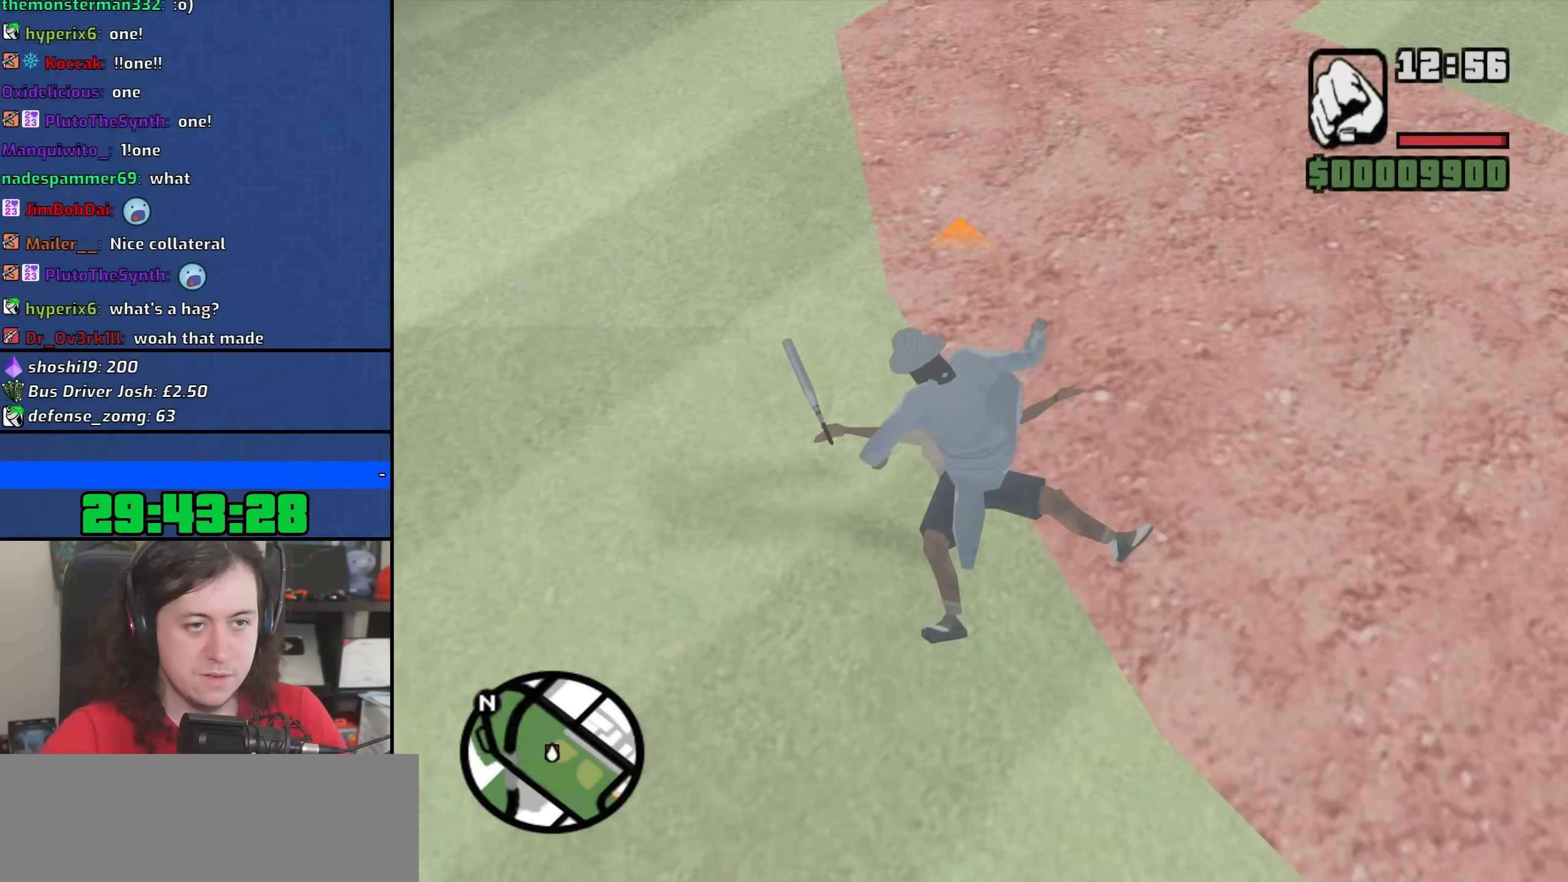
{"keys": ["f"], "mouse": ["right"], "events": [[33, "f", "up"], [117, "f", "down"], [217, "f", "up"], [300, "f", "down"], [417, "f", "up"], [500, "f", "down"]]}
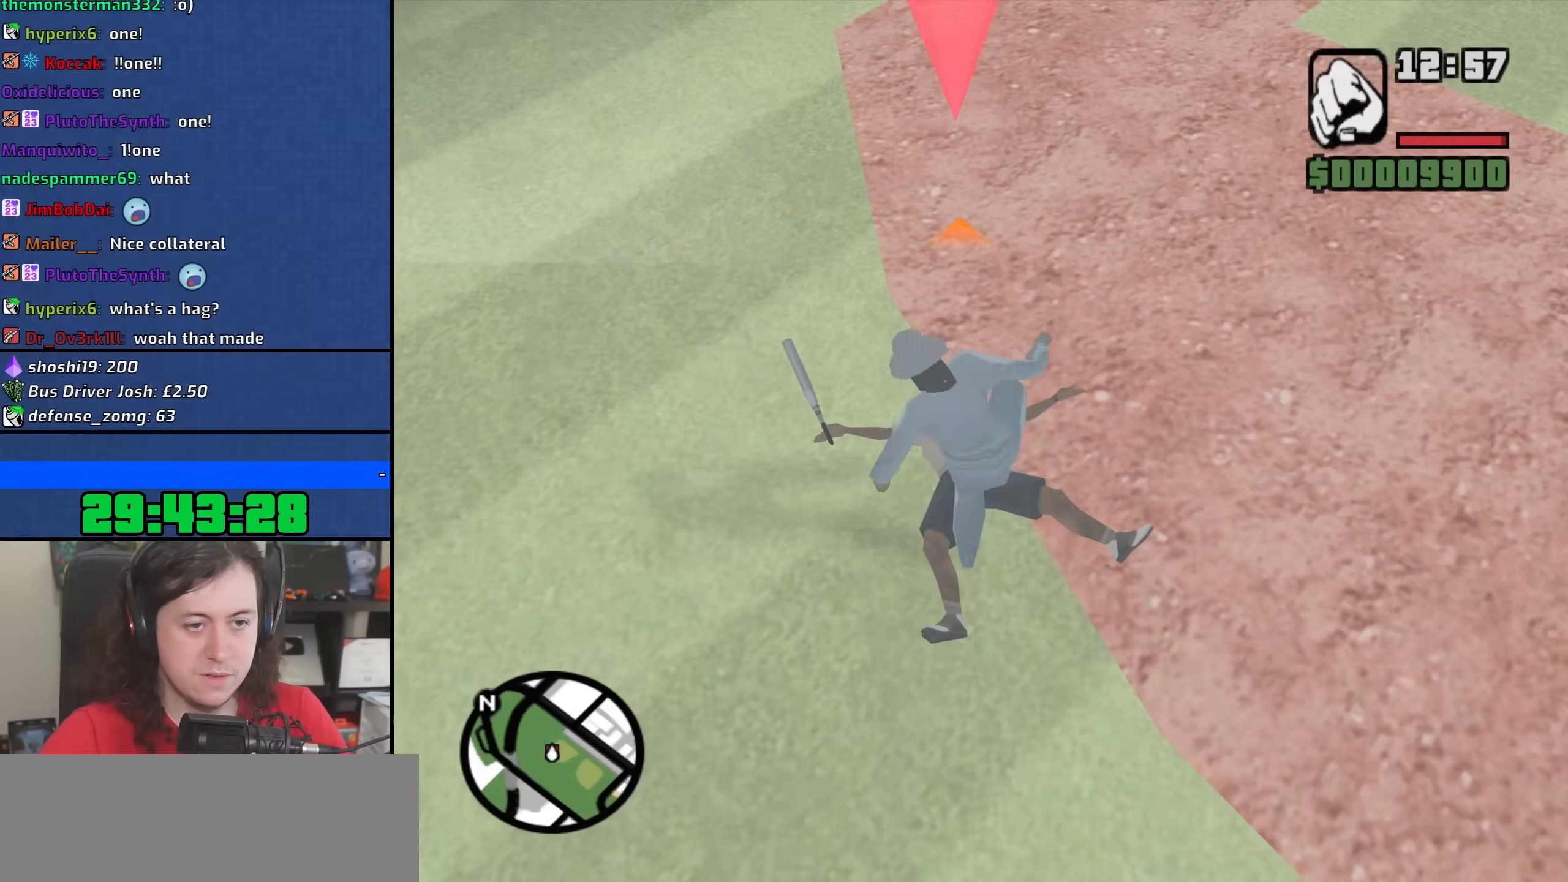
{"keys": [], "mouse": ["right"], "events": [[100, "f", "up"], [183, "f", "down"], [283, "f", "up"], [367, "f", "down"], [467, "f", "up"]]}
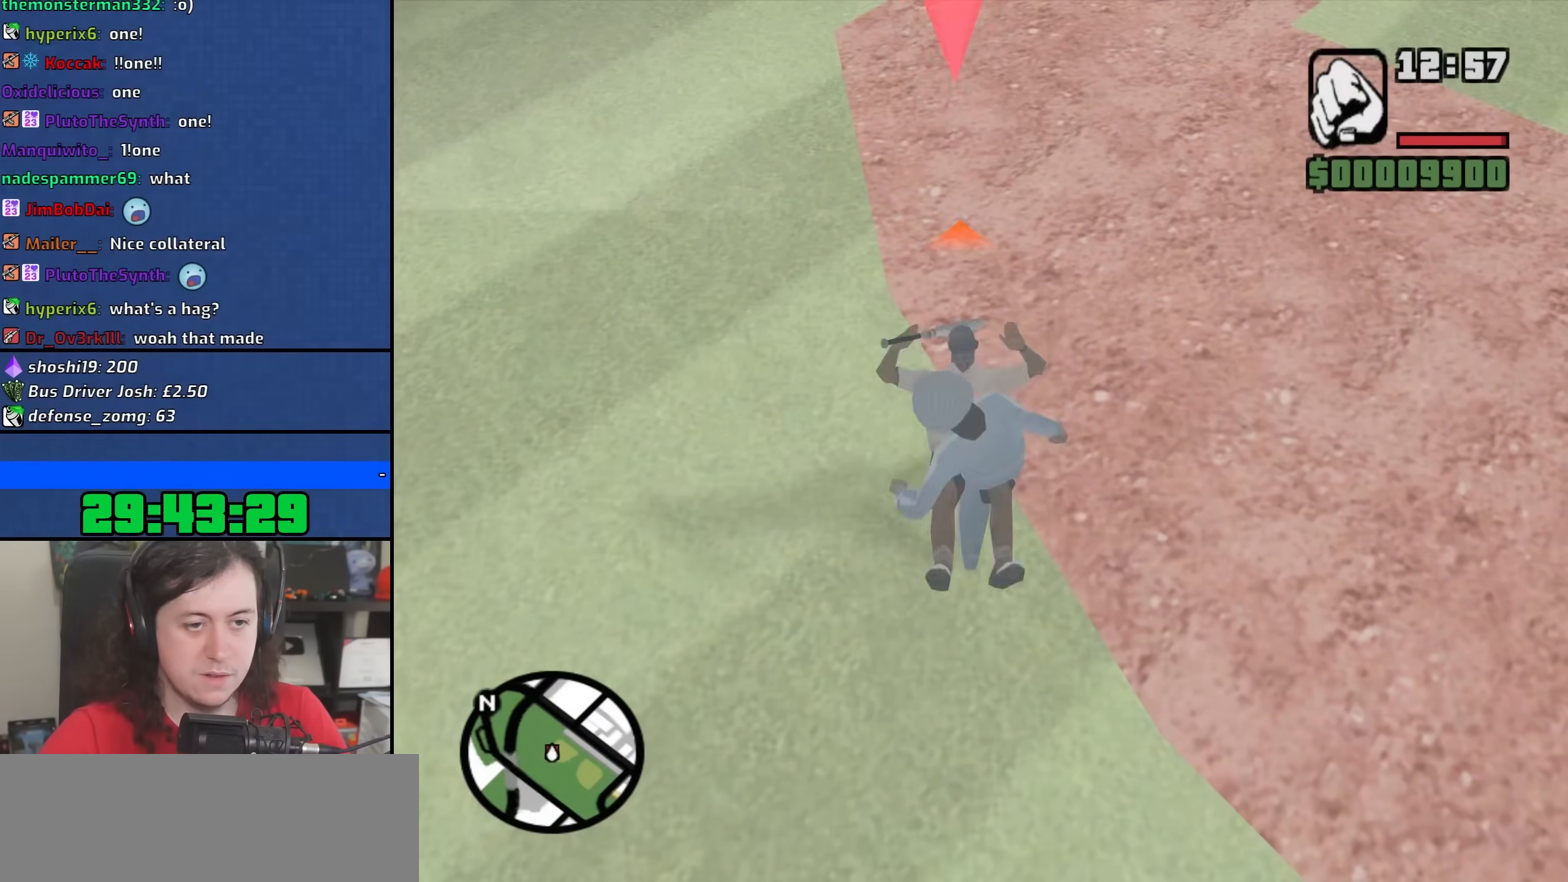
{"keys": [], "mouse": ["right"], "events": [[33, "f", "down"], [150, "f", "up"], [233, "f", "down"], [317, "f", "up"], [417, "f", "down"], [500, "f", "up"]]}
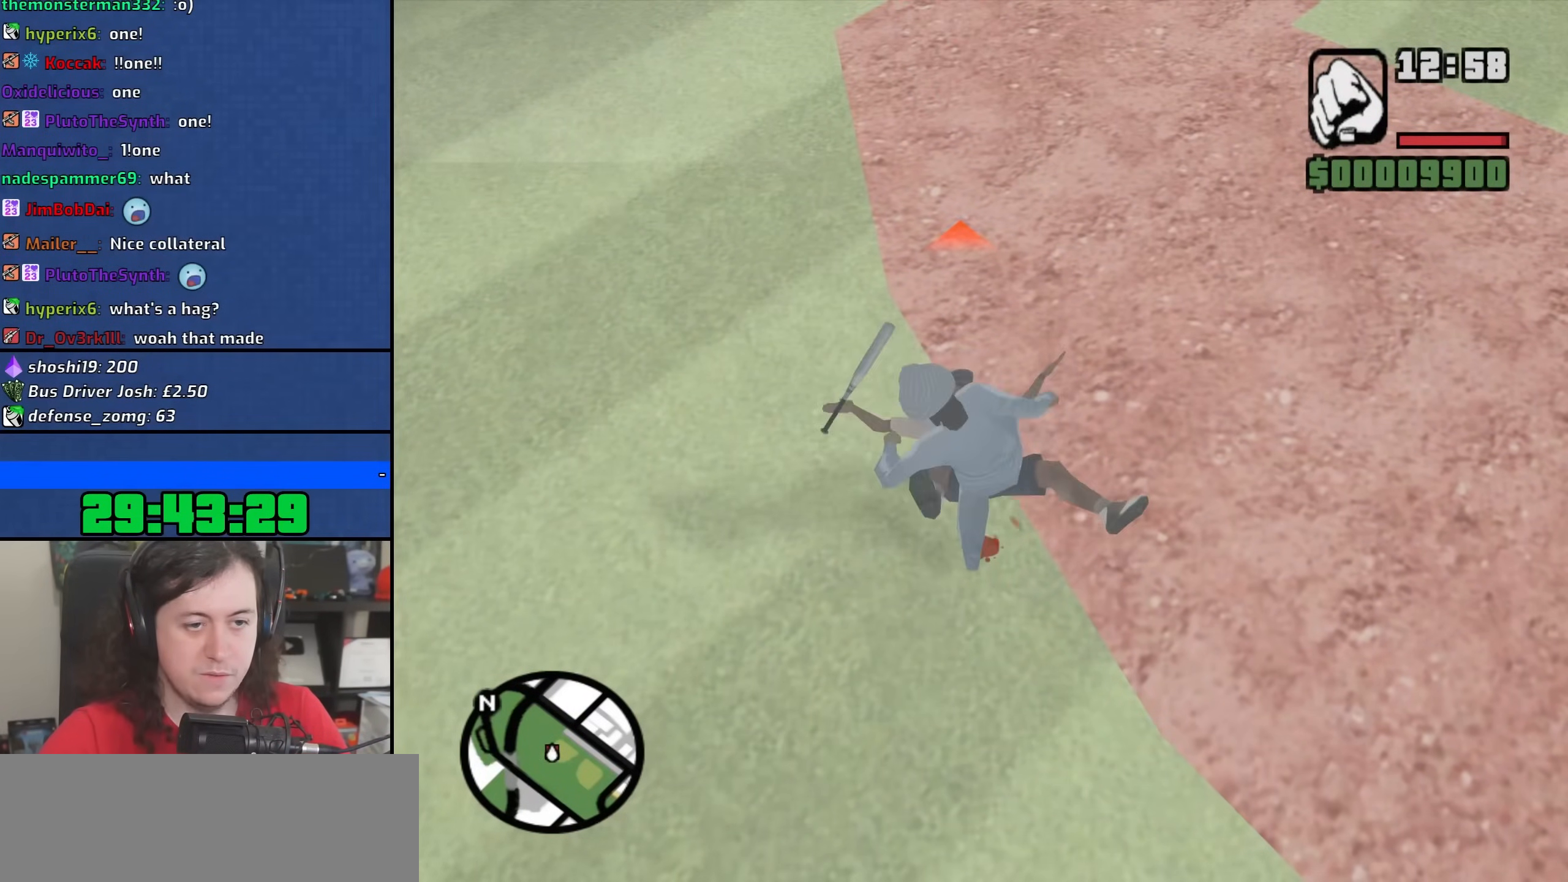
{"keys": ["f"], "mouse": ["right"], "events": [[100, "f", "down"], [200, "f", "up"], [283, "f", "down"], [383, "f", "up"], [467, "f", "down"]]}
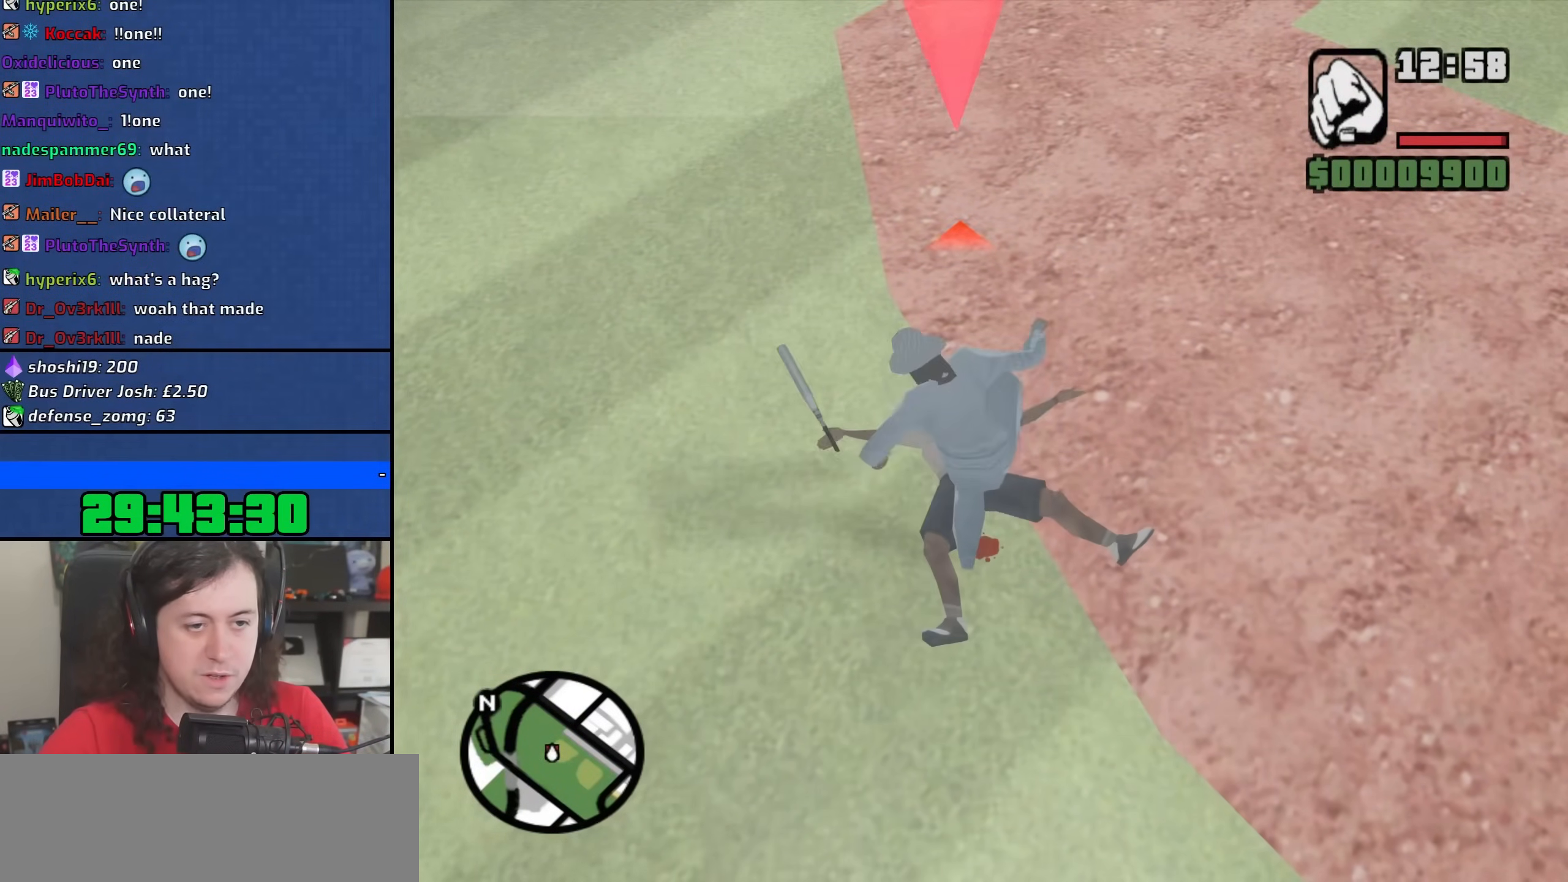
{"keys": [], "mouse": ["right"], "events": [[83, "f", "up"], [167, "f", "down"], [250, "f", "up"], [350, "f", "down"], [450, "f", "up"]]}
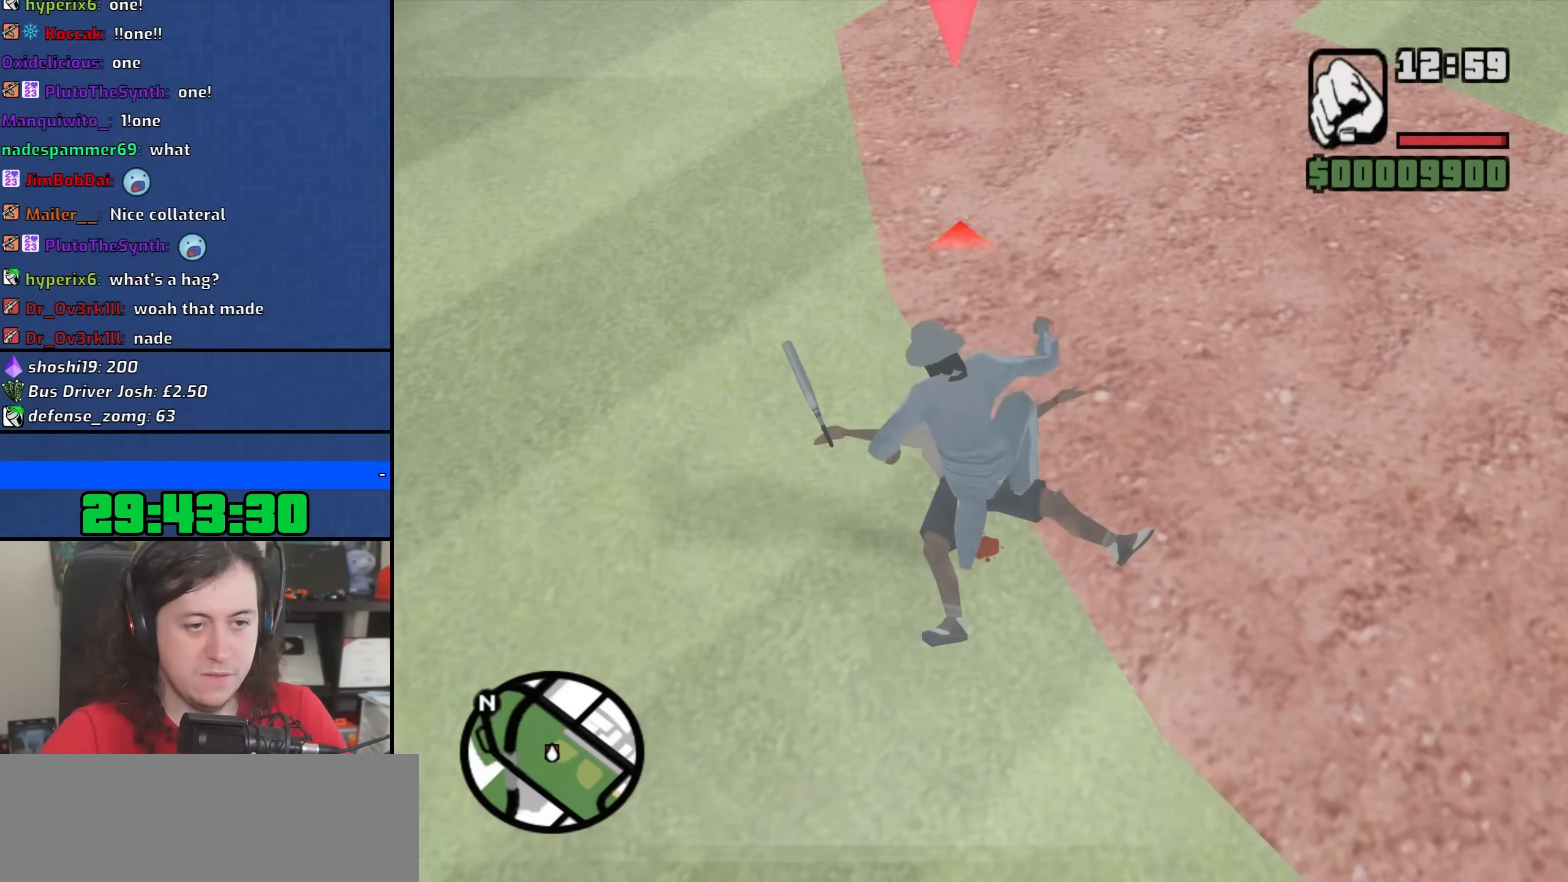
{"keys": [], "mouse": [], "events": [[33, "f", "down"], [133, "f", "up"], [233, "f", "down"], [317, "f", "up"], [317, "mouse_right", "up"]]}
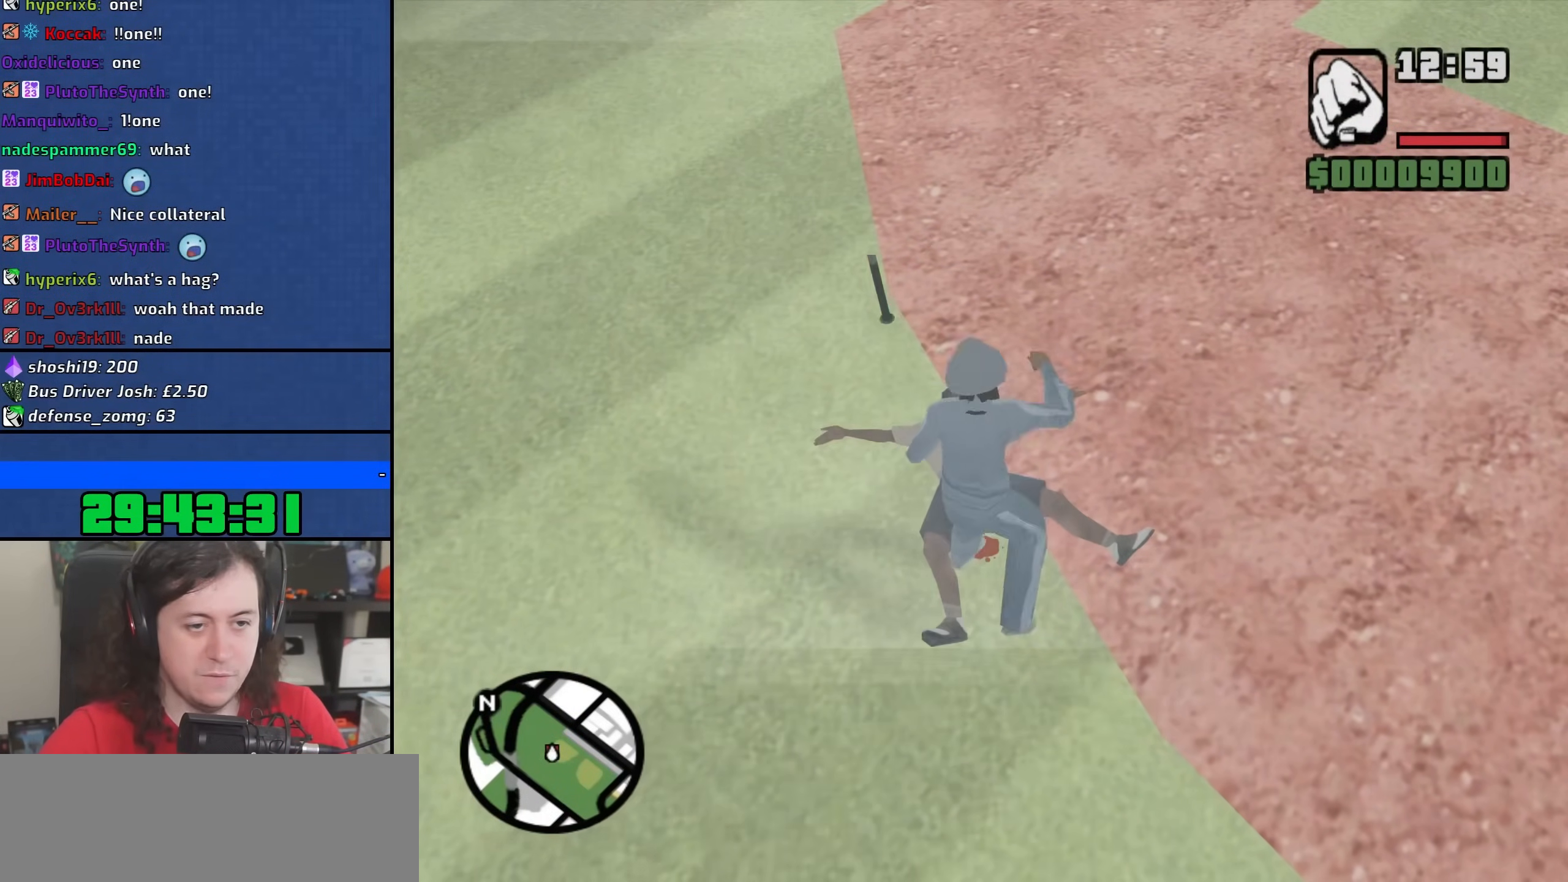
{"keys": [], "mouse": [], "events": []}
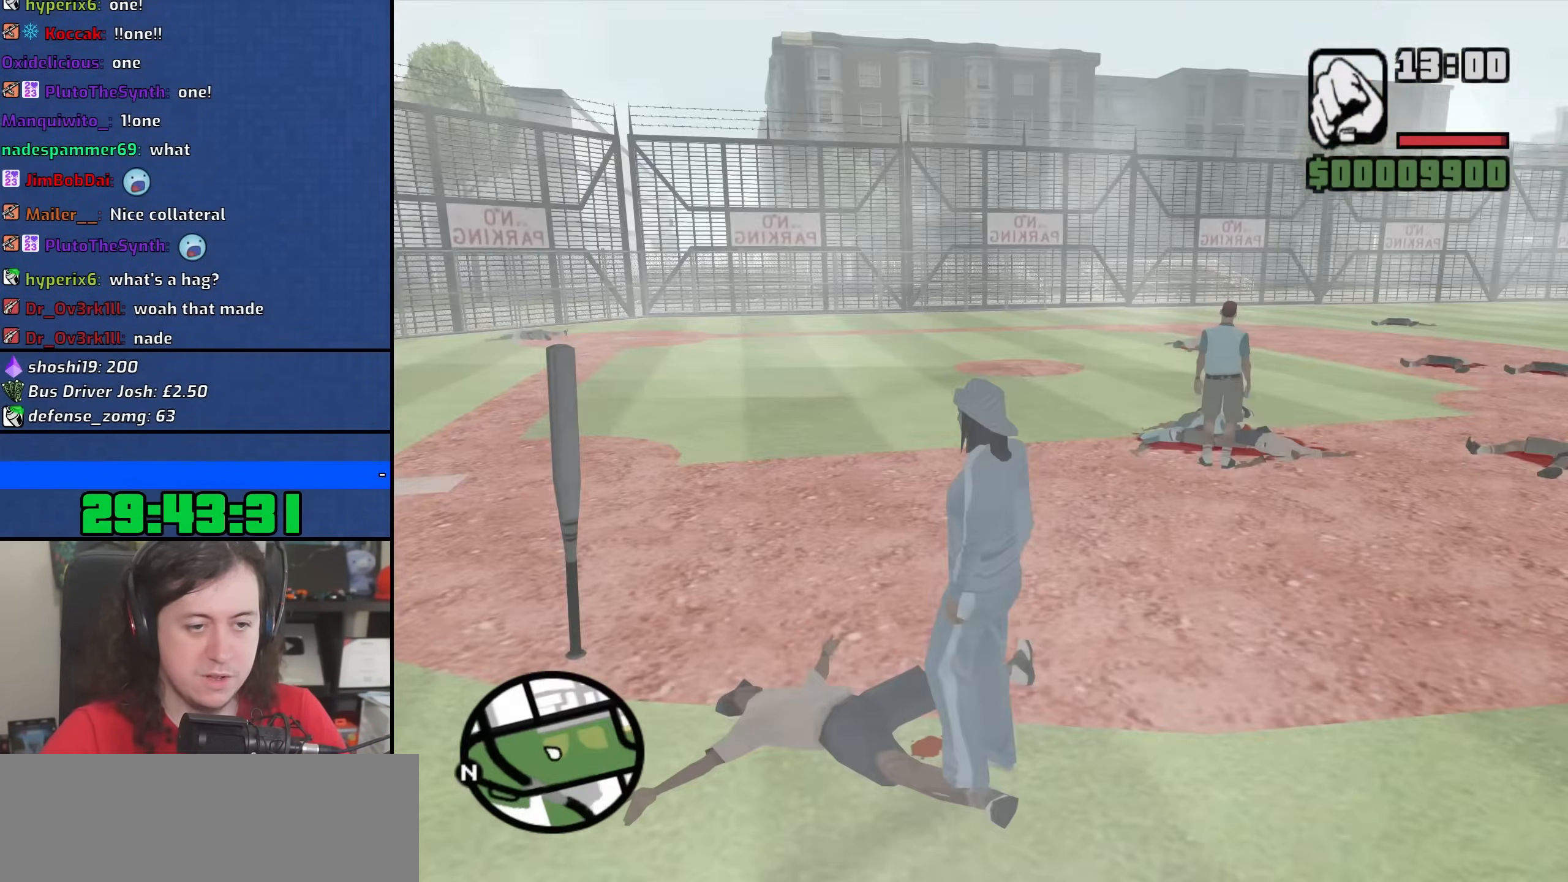
{"keys": [], "mouse": [], "events": [[67, "a", "down"], [433, "a", "up"]]}